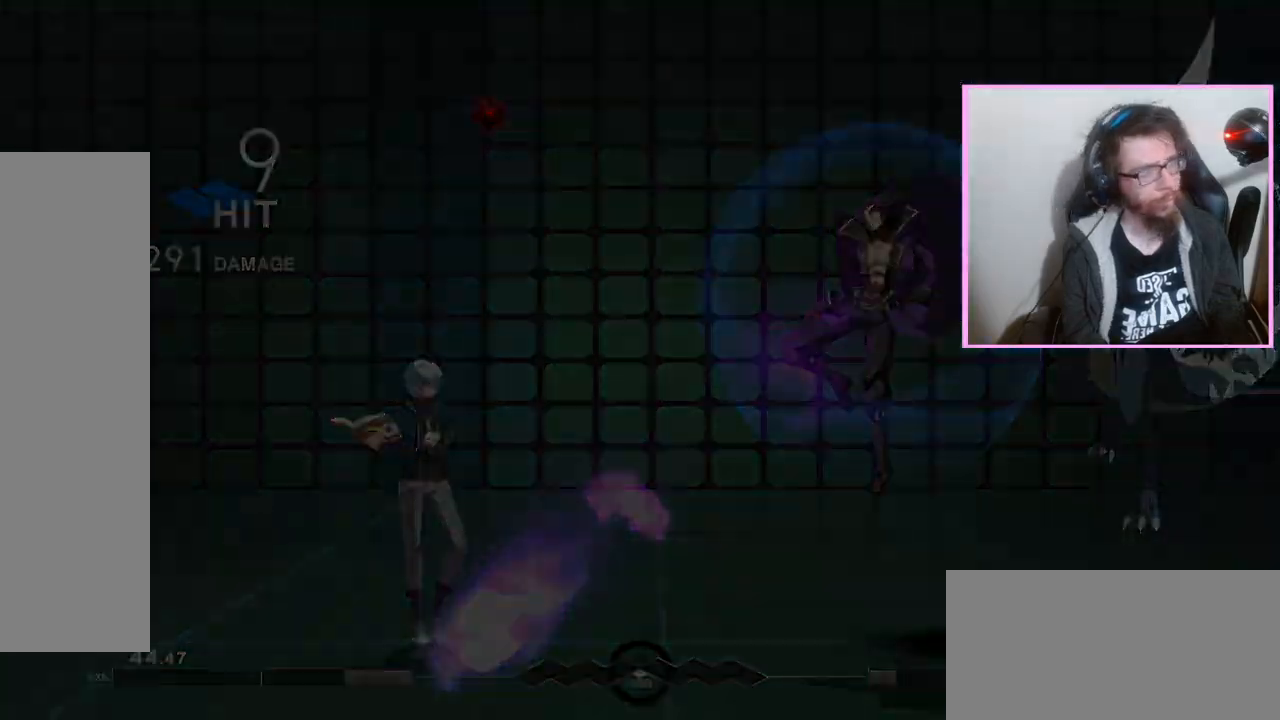
Gameplay with a controller (arcade stick); each line is a JSON object with the inputs held at the frame after it. "events" lists button and stick changes between this image and that frame as [ms after this image, input, new state], when the widget could be followed in between. Not read: L3 R3.
{"buttons": ["C", "DPAD_DOWN"], "events": [[133, "B", "down"], [200, "B", "up"], [333, "D", "down"], [400, "D", "up"], [450, "DPAD_DOWN", "down"], [500, "C", "down"]]}
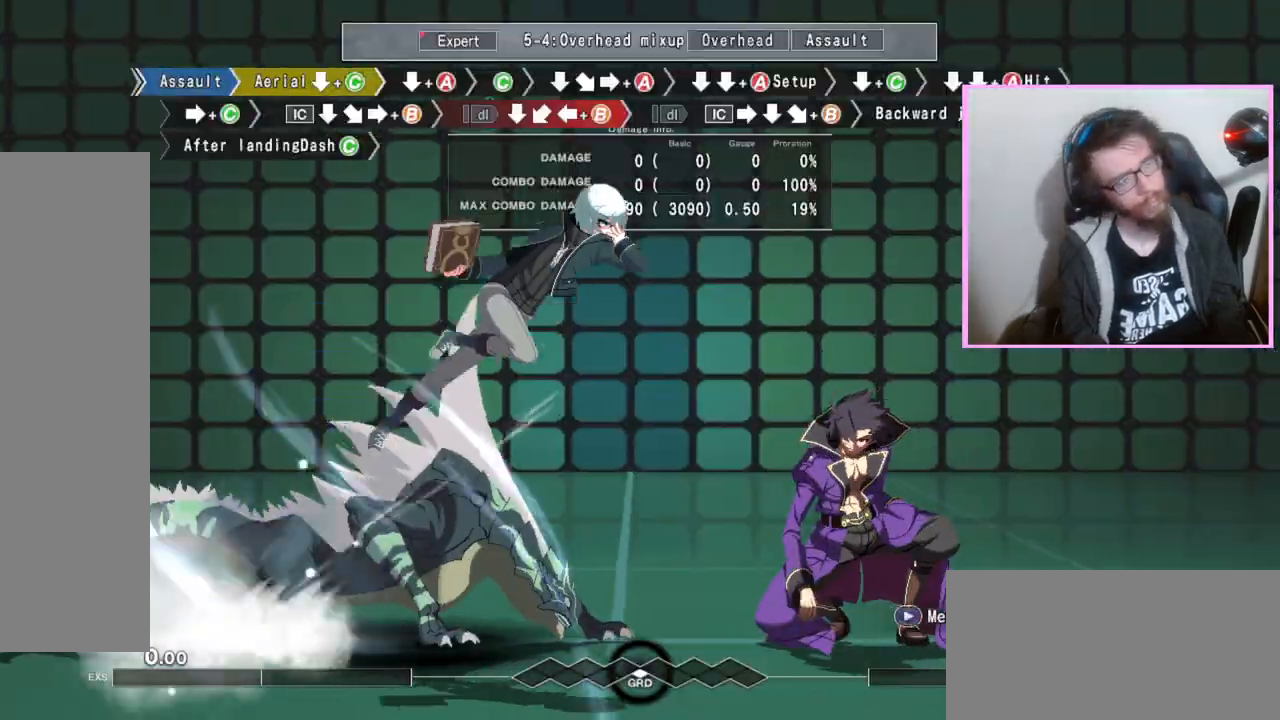
{"buttons": ["DPAD_DOWN"], "events": [[117, "C", "up"]]}
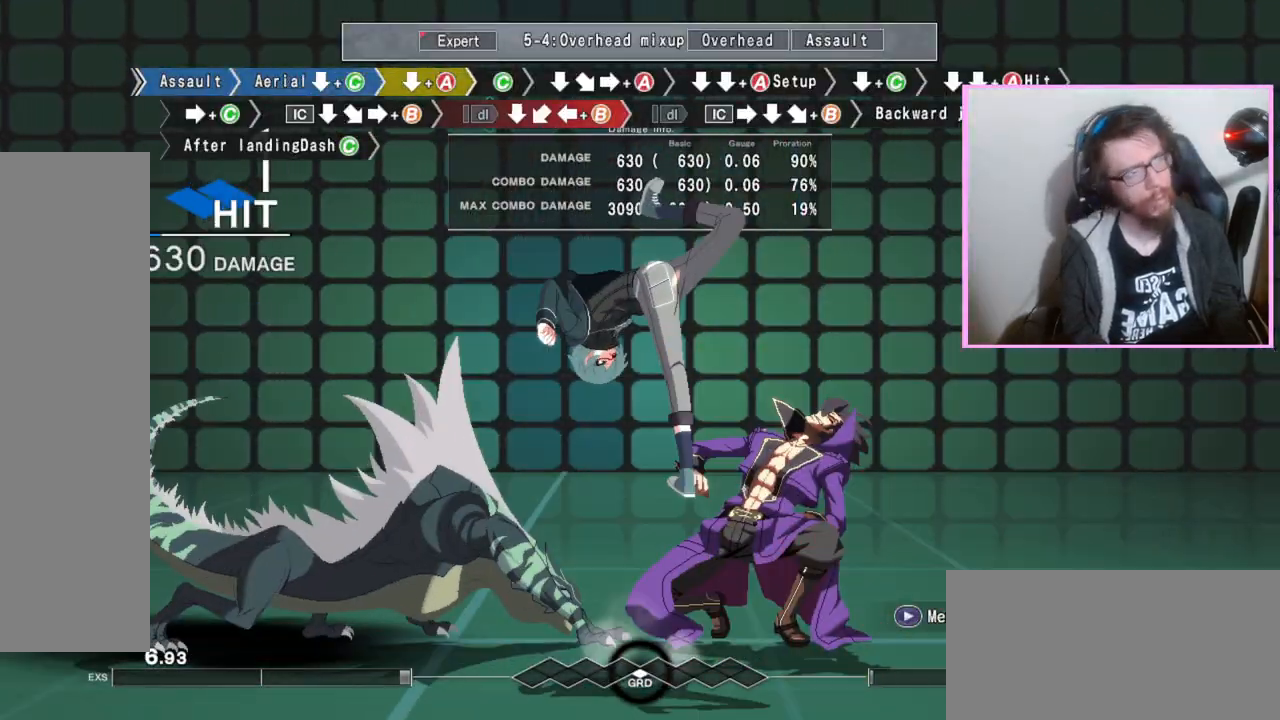
{"buttons": ["DPAD_DOWN"], "events": [[250, "DPAD_DOWN", "up"], [350, "C", "down"], [450, "C", "up"], [483, "DPAD_DOWN", "down"]]}
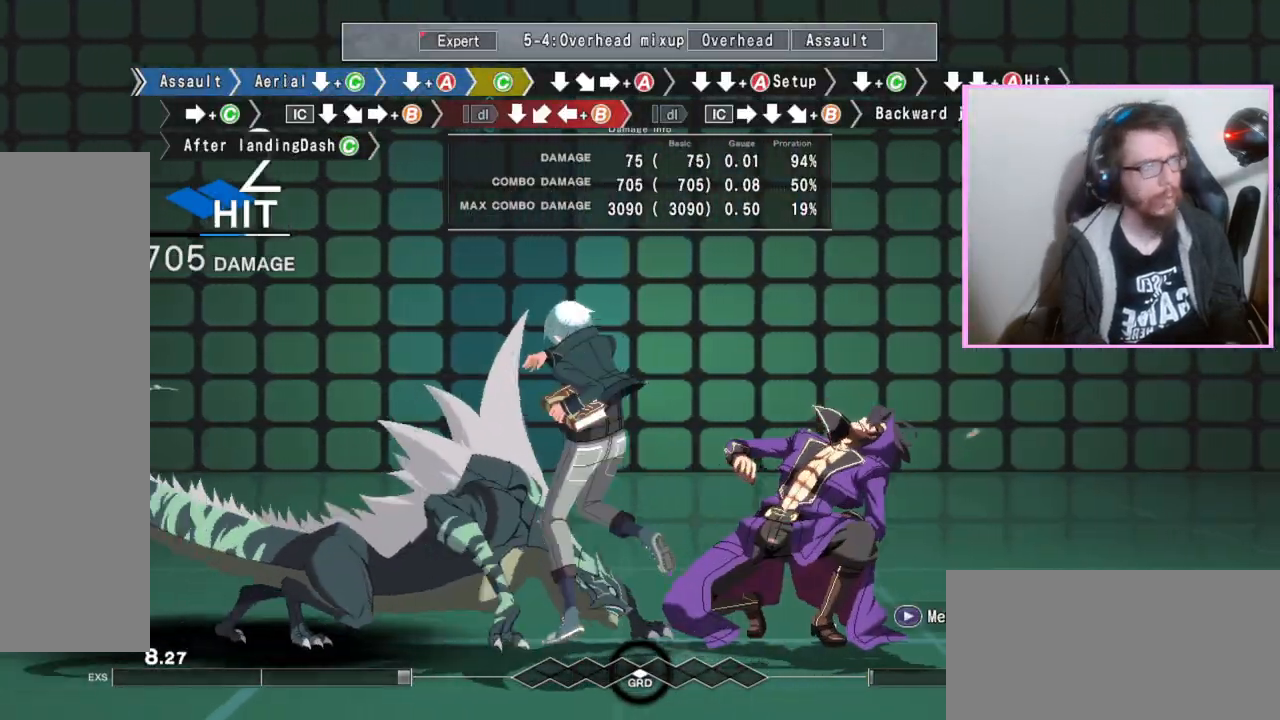
{"buttons": ["B"], "events": [[117, "DPAD_DOWN", "up"], [117, "DPAD_RIGHT", "down"], [183, "A", "down"], [200, "DPAD_RIGHT", "up"], [300, "A", "up"], [383, "DPAD_DOWN", "down"], [433, "DPAD_DOWN", "up"], [483, "B", "down"]]}
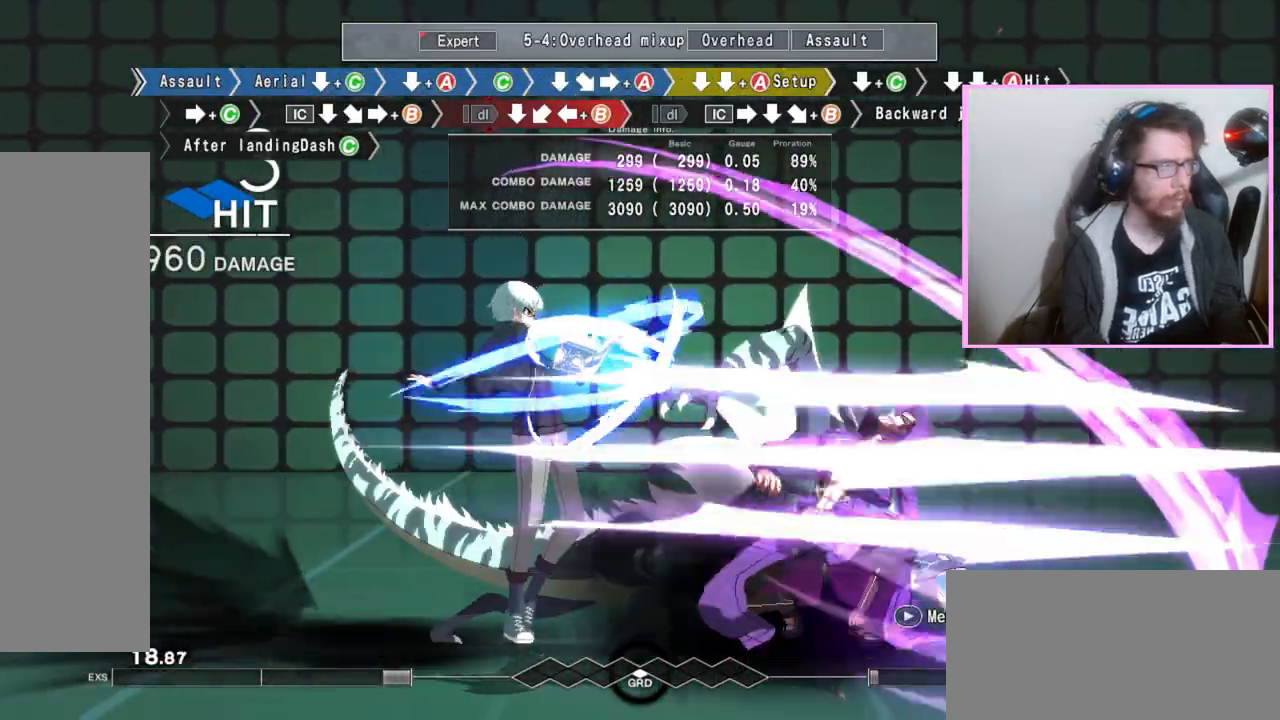
{"buttons": [], "events": [[33, "B", "up"], [33, "DPAD_DOWN", "down"], [67, "A", "down"], [183, "A", "up"], [317, "C", "down"], [333, "C", "up"], [367, "C", "down"], [417, "C", "up"], [467, "DPAD_DOWN", "up"]]}
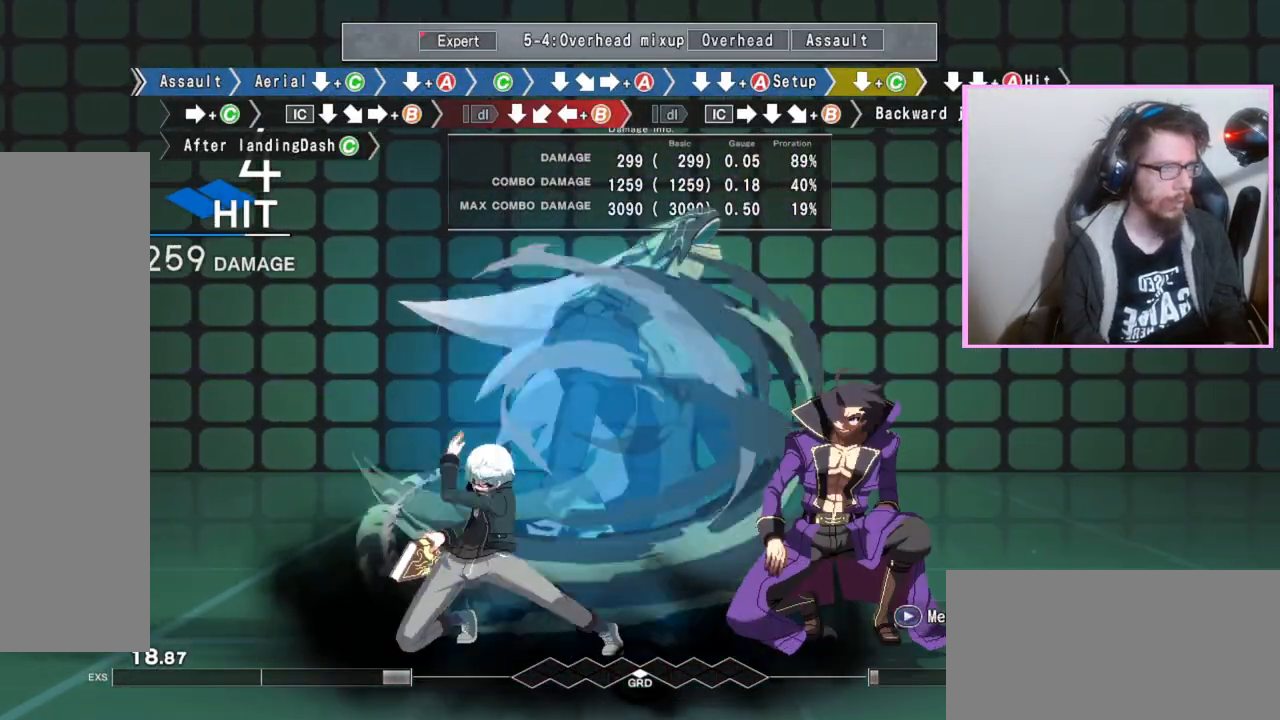
{"buttons": ["DPAD_DOWN"], "events": [[167, "C", "down"], [283, "C", "up"], [417, "DPAD_DOWN", "down"]]}
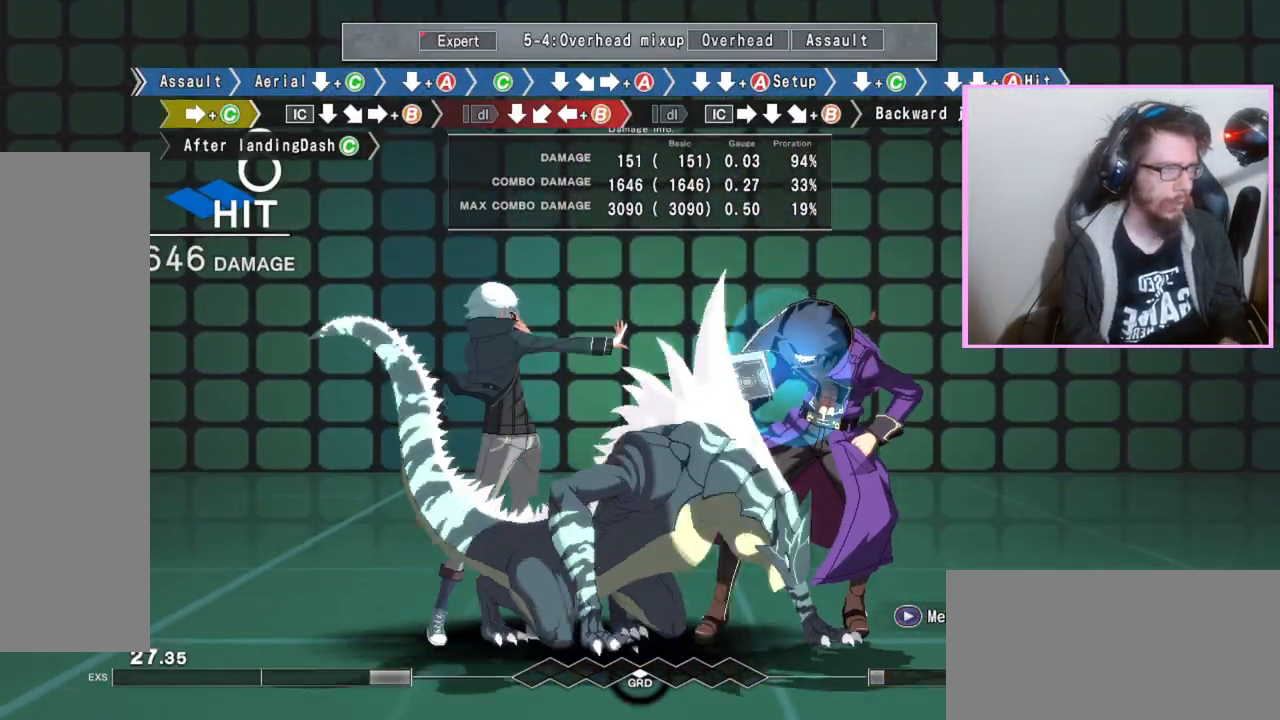
{"buttons": ["B"], "events": [[83, "DPAD_DOWN", "up"], [150, "B", "down"]]}
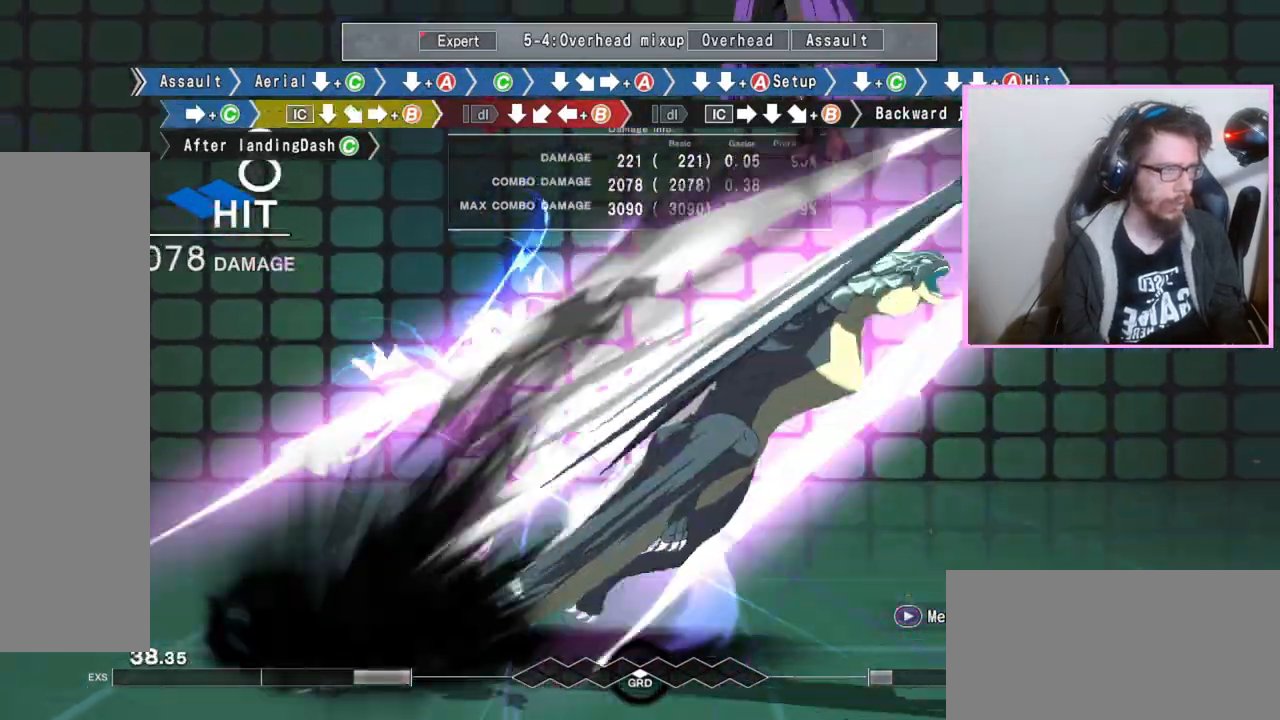
{"buttons": [], "events": [[150, "B", "up"], [150, "DPAD_DOWN", "down"], [367, "DPAD_DOWN", "up"], [383, "B", "down"], [450, "B", "up"]]}
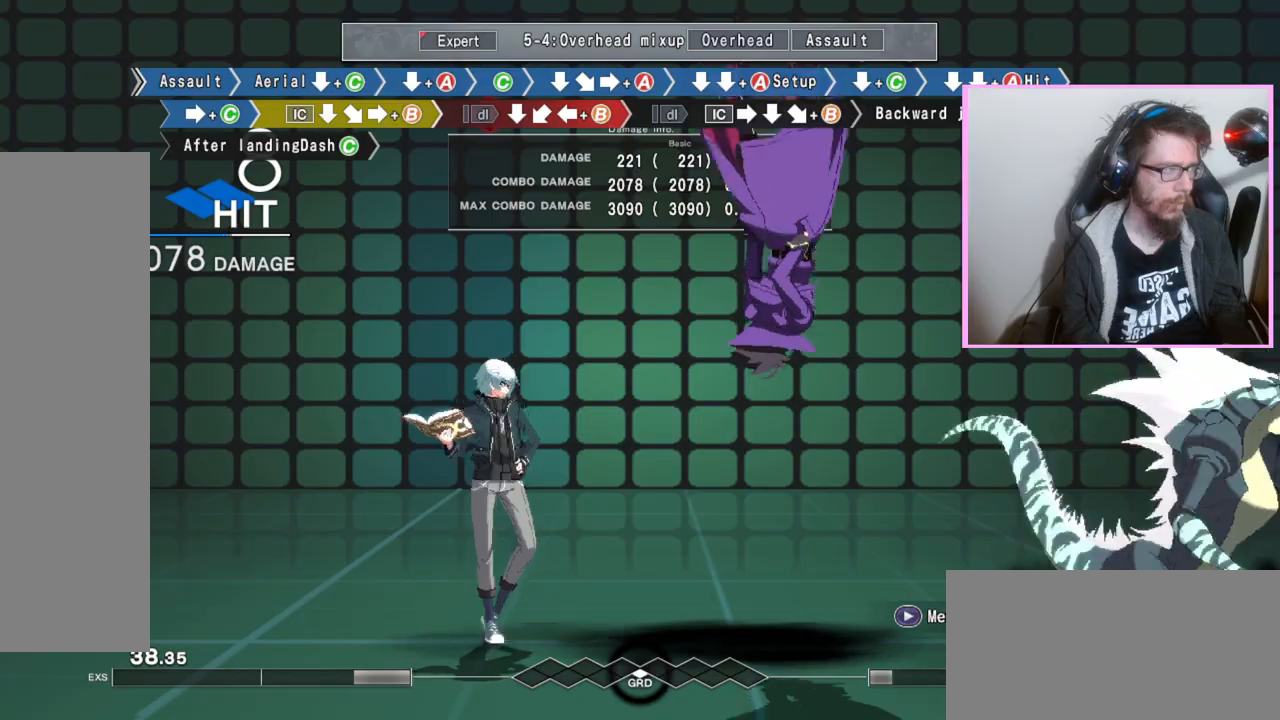
{"buttons": [], "events": []}
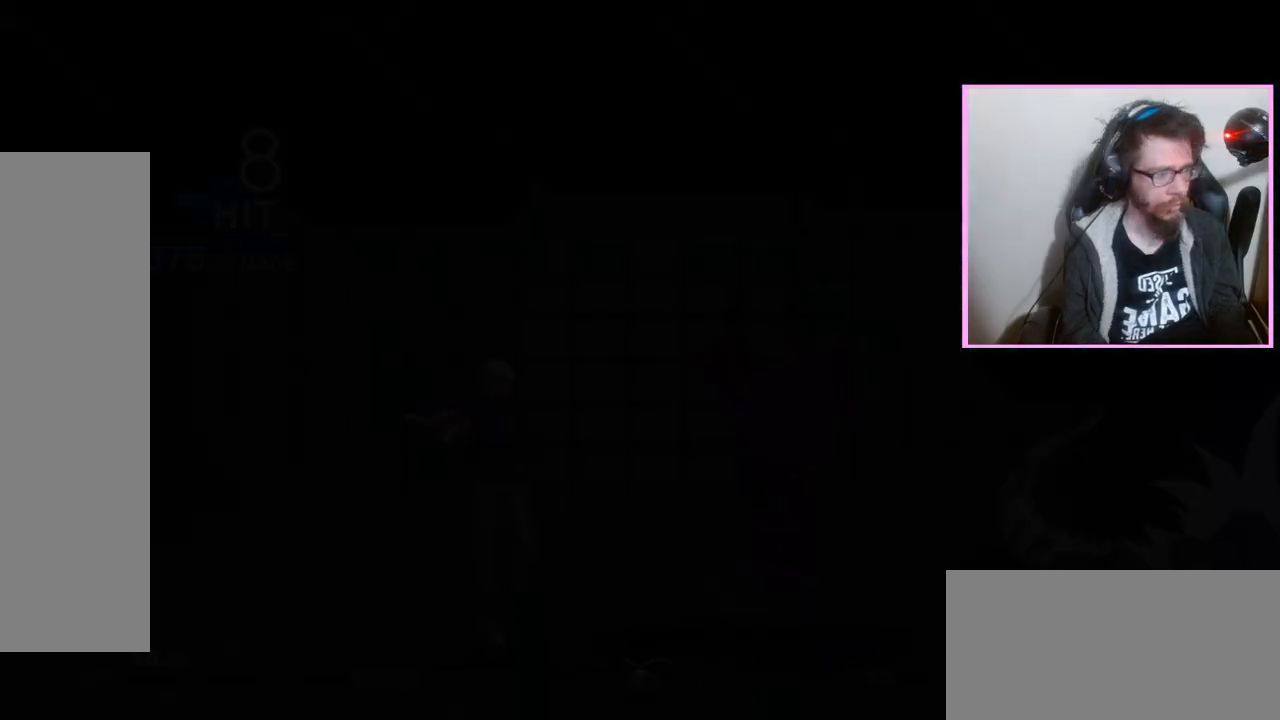
{"buttons": ["C", "DPAD_DOWN"], "events": [[33, "B", "down"], [100, "B", "up"], [233, "D", "down"], [283, "D", "up"], [333, "DPAD_DOWN", "down"], [433, "C", "down"]]}
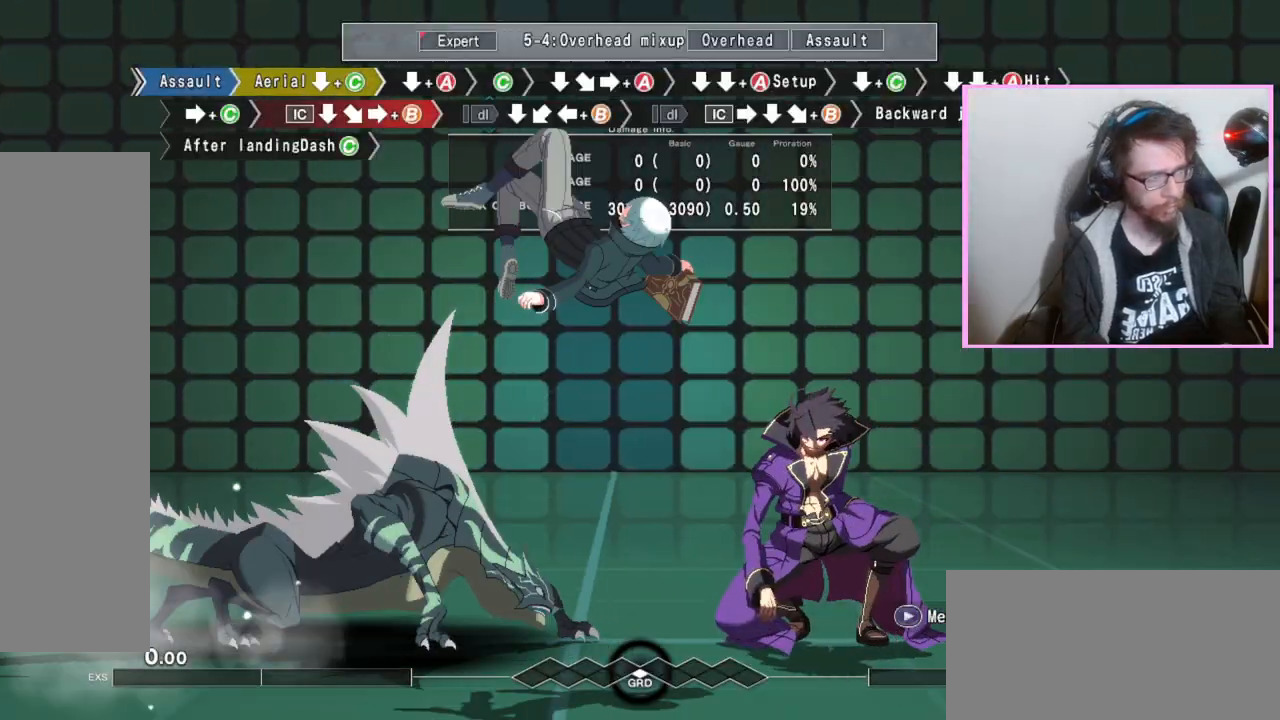
{"buttons": ["DPAD_DOWN"], "events": [[50, "C", "up"]]}
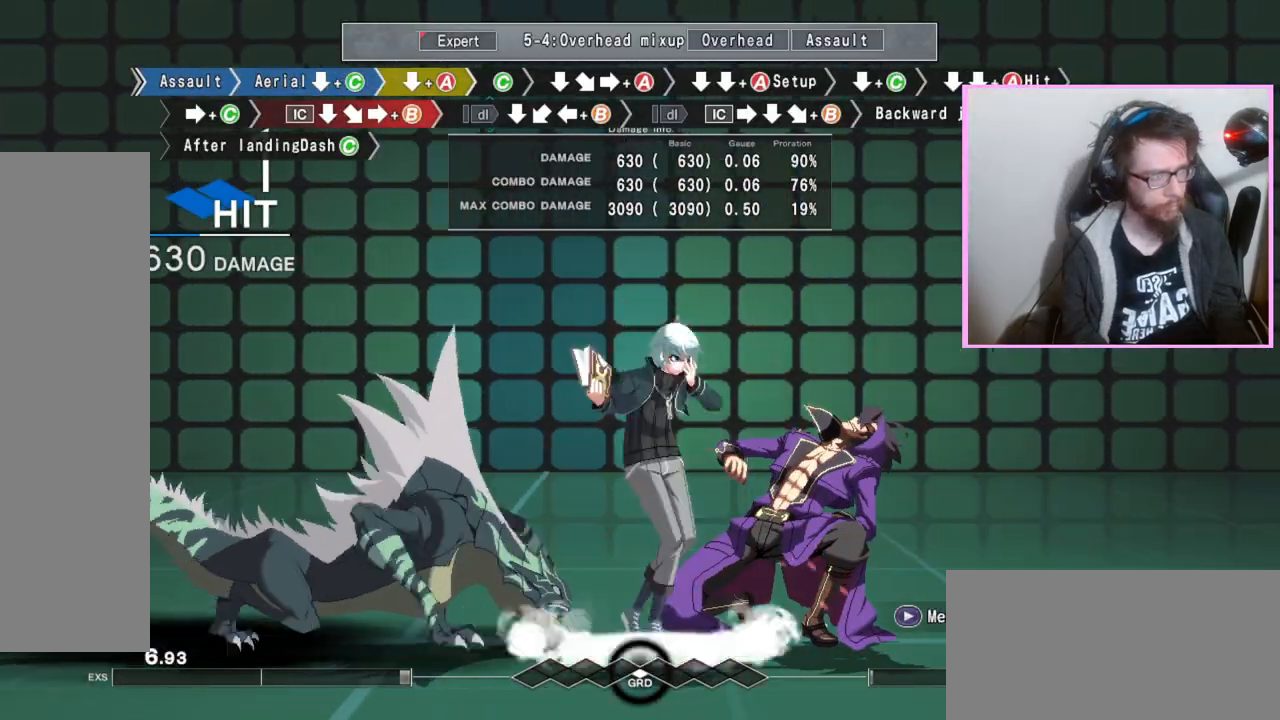
{"buttons": ["DPAD_DOWN", "DPAD_RIGHT"], "events": [[33, "A", "down"], [83, "A", "up"], [150, "DPAD_DOWN", "up"], [250, "C", "down"], [333, "C", "up"], [383, "DPAD_DOWN", "down"], [500, "DPAD_RIGHT", "down"]]}
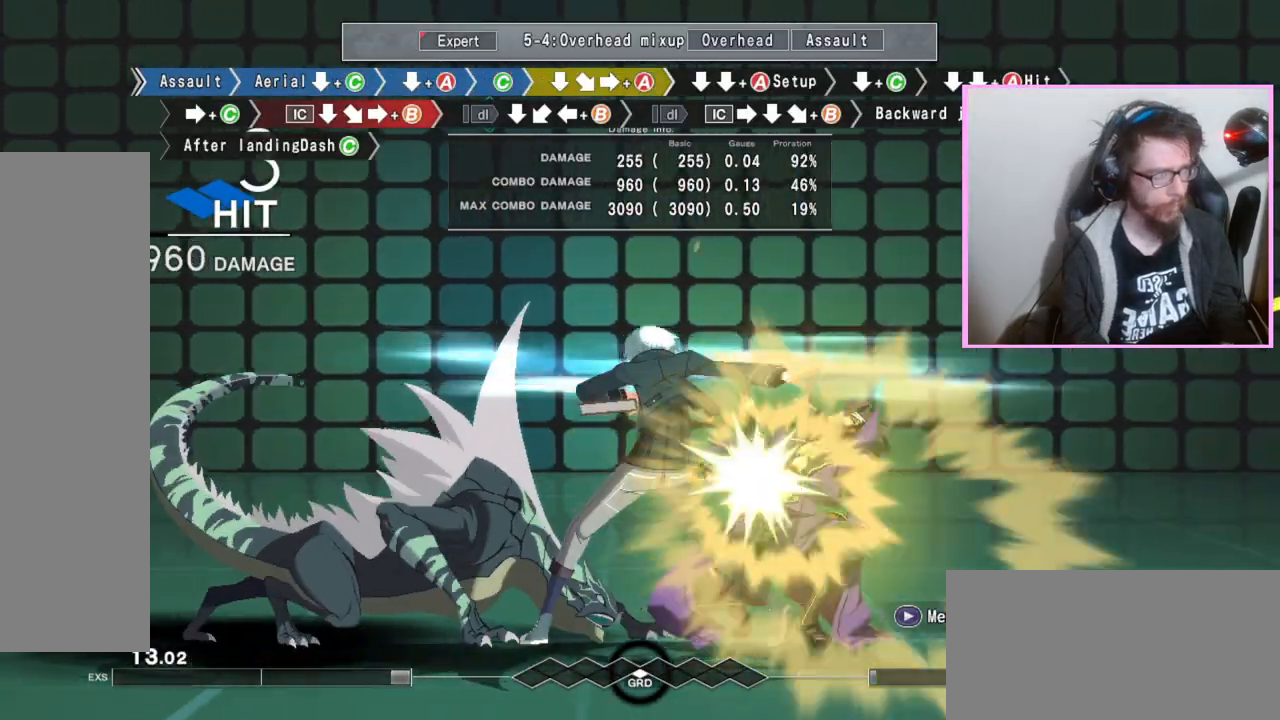
{"buttons": ["A", "DPAD_DOWN"], "events": [[33, "DPAD_DOWN", "up"], [83, "A", "down"], [83, "DPAD_RIGHT", "up"], [167, "A", "up"], [233, "DPAD_DOWN", "down"], [300, "DPAD_DOWN", "up"], [383, "B", "down"], [417, "DPAD_DOWN", "down"], [433, "B", "up"], [450, "A", "down"]]}
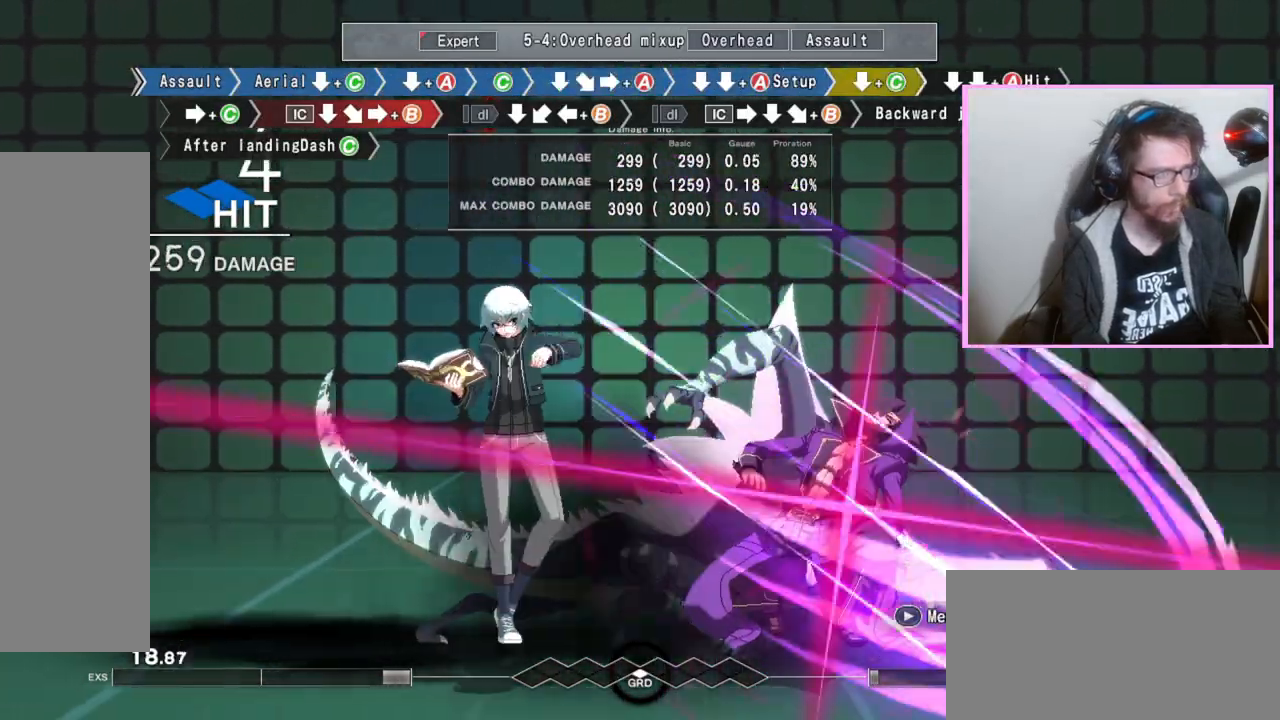
{"buttons": [], "events": [[50, "A", "up"], [200, "C", "down"], [217, "C", "up"], [267, "C", "down"], [333, "C", "up"], [417, "DPAD_DOWN", "up"]]}
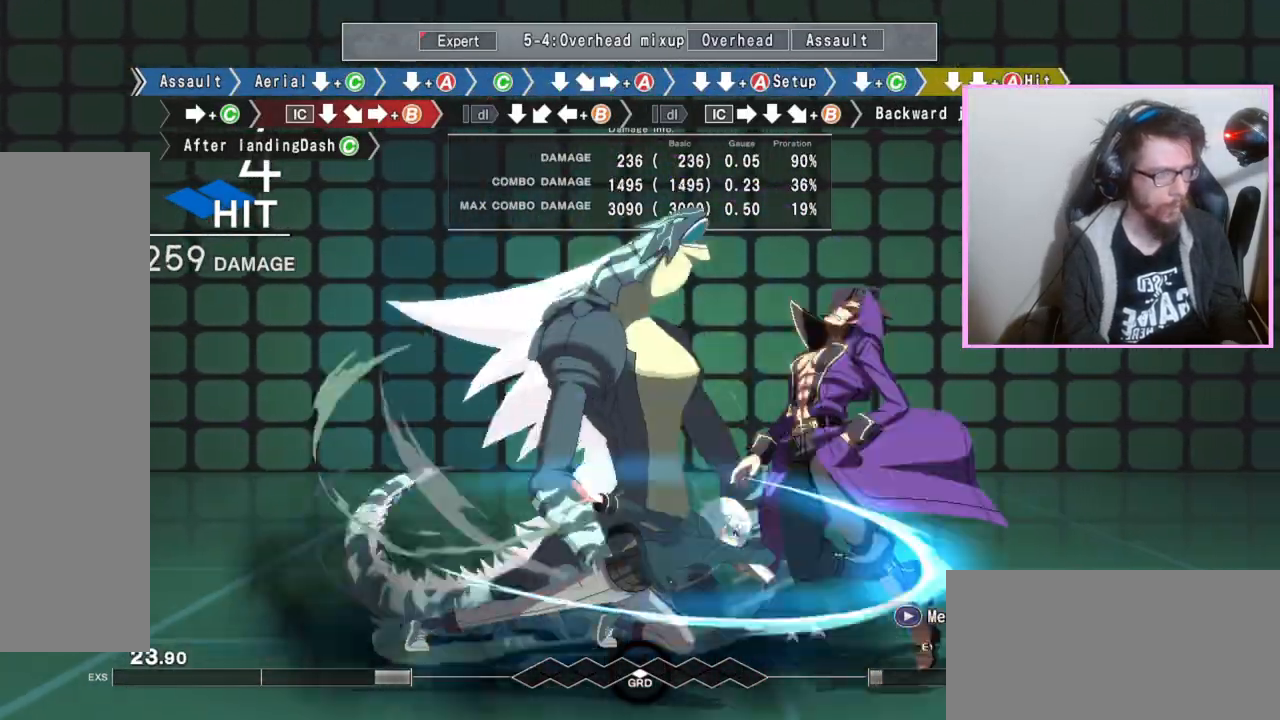
{"buttons": ["B"], "events": [[50, "DPAD_RIGHT", "down"], [83, "C", "down"], [133, "DPAD_RIGHT", "up"], [183, "C", "up"], [283, "DPAD_DOWN", "down"], [433, "DPAD_DOWN", "up"], [500, "B", "down"]]}
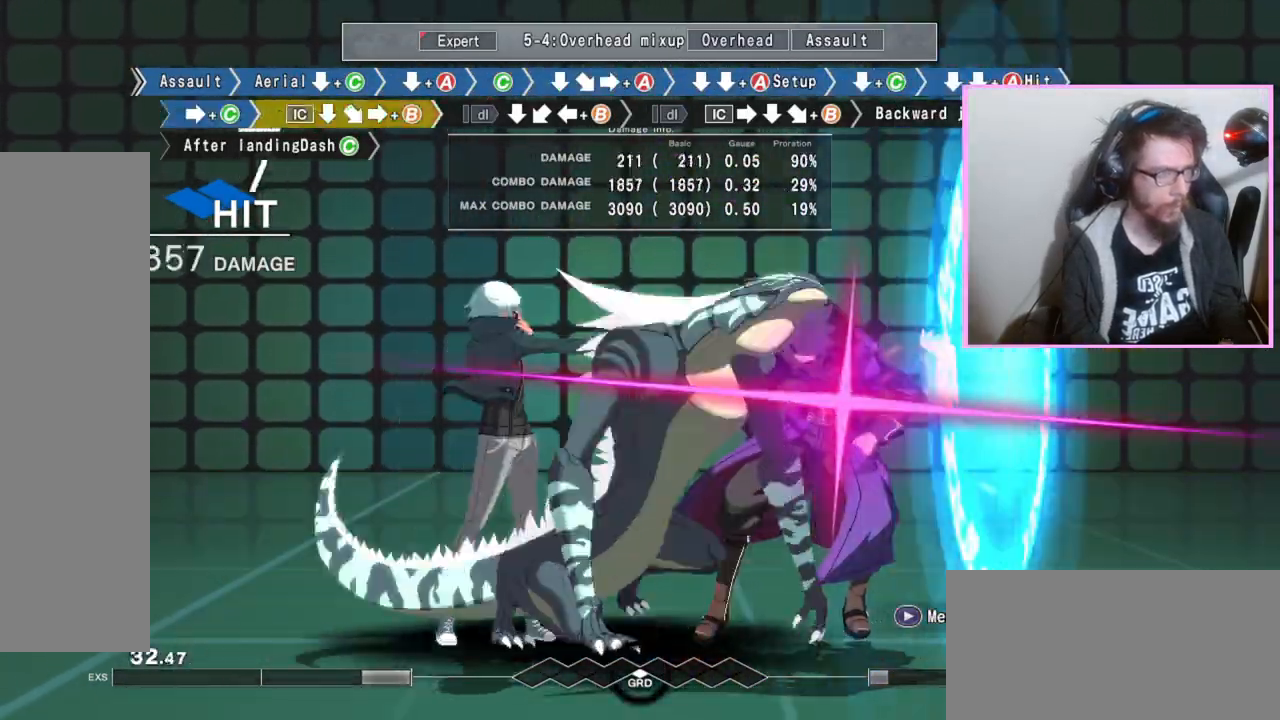
{"buttons": ["DPAD_DOWN"], "events": [[400, "B", "up"], [417, "DPAD_DOWN", "down"]]}
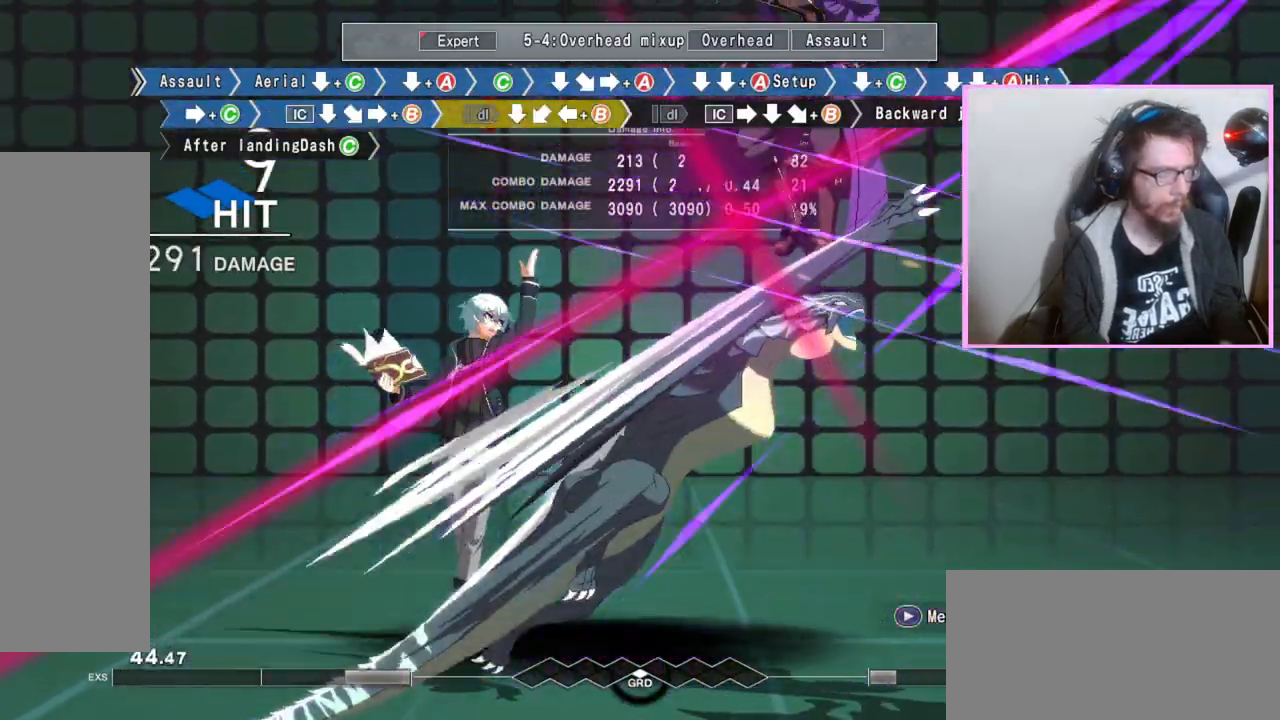
{"buttons": ["DPAD_DOWN"], "events": [[217, "B", "down"], [233, "DPAD_DOWN", "up"], [300, "B", "up"], [450, "DPAD_DOWN", "down"]]}
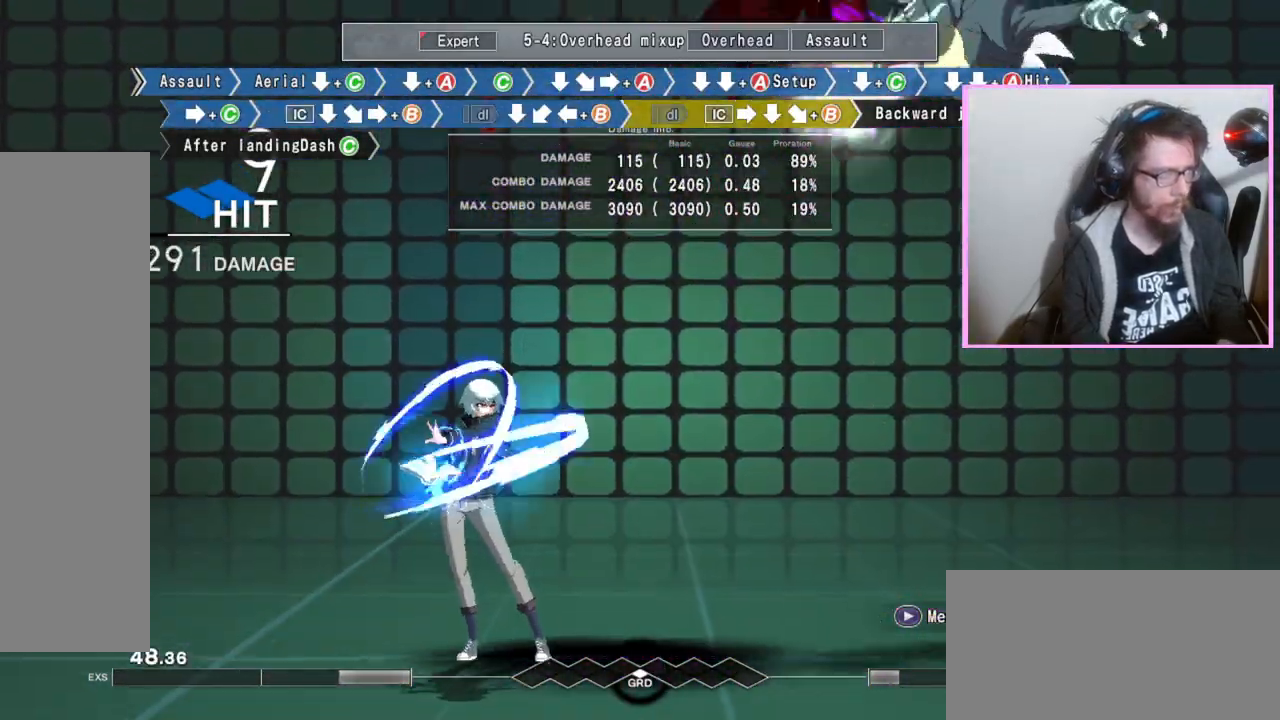
{"buttons": ["B"], "events": [[50, "DPAD_DOWN", "up"], [100, "B", "down"], [200, "B", "up"], [250, "B", "down"]]}
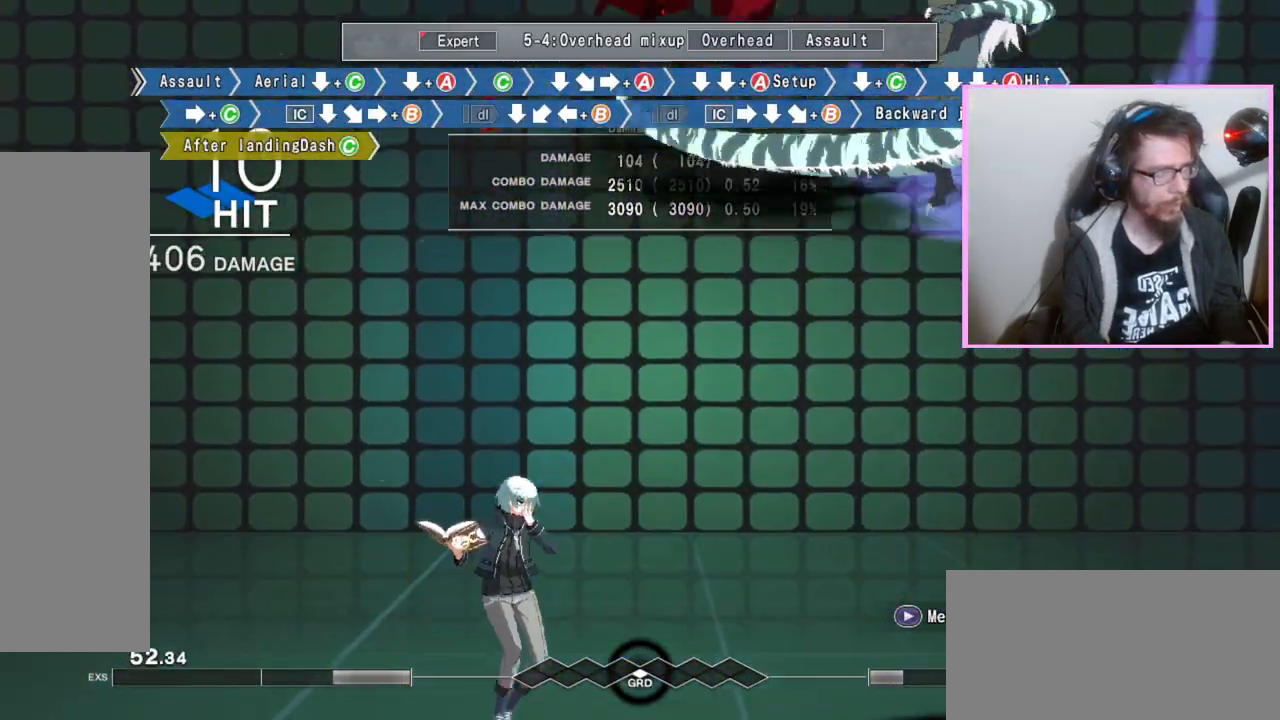
{"buttons": ["B"], "events": []}
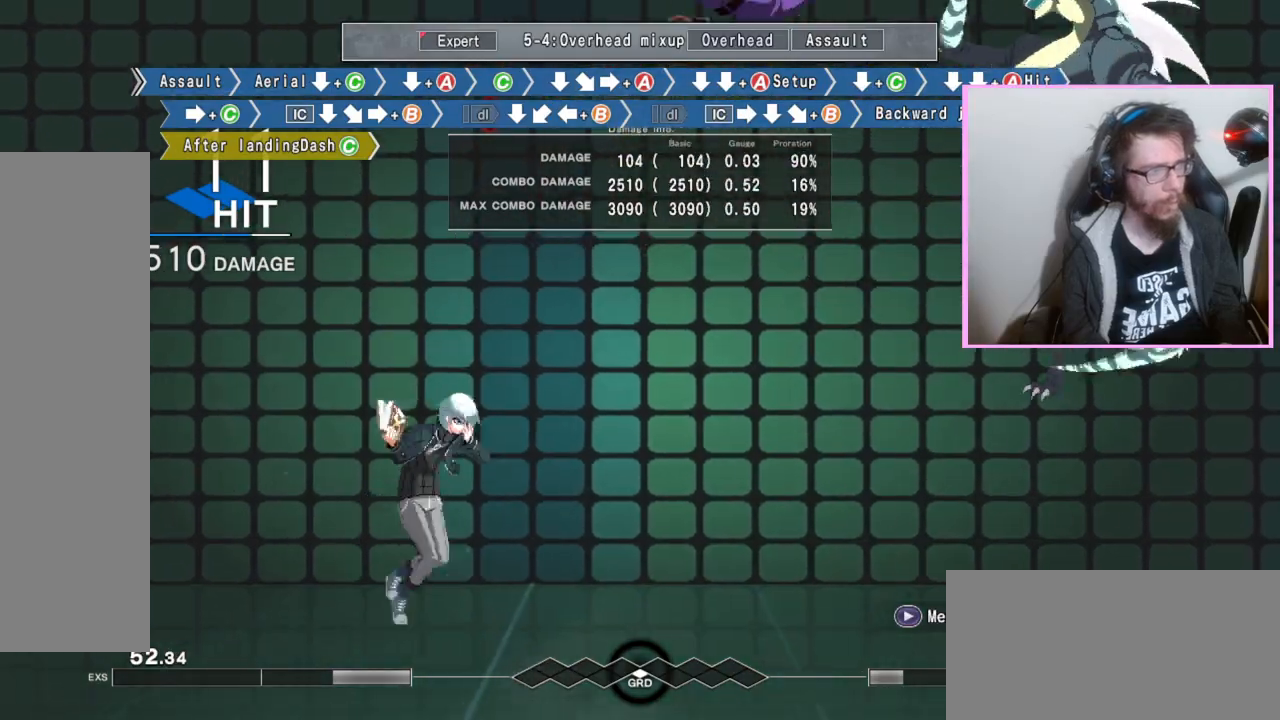
{"buttons": [], "events": [[50, "B", "up"], [167, "DPAD_DOWN", "down"], [233, "DPAD_DOWN", "up"]]}
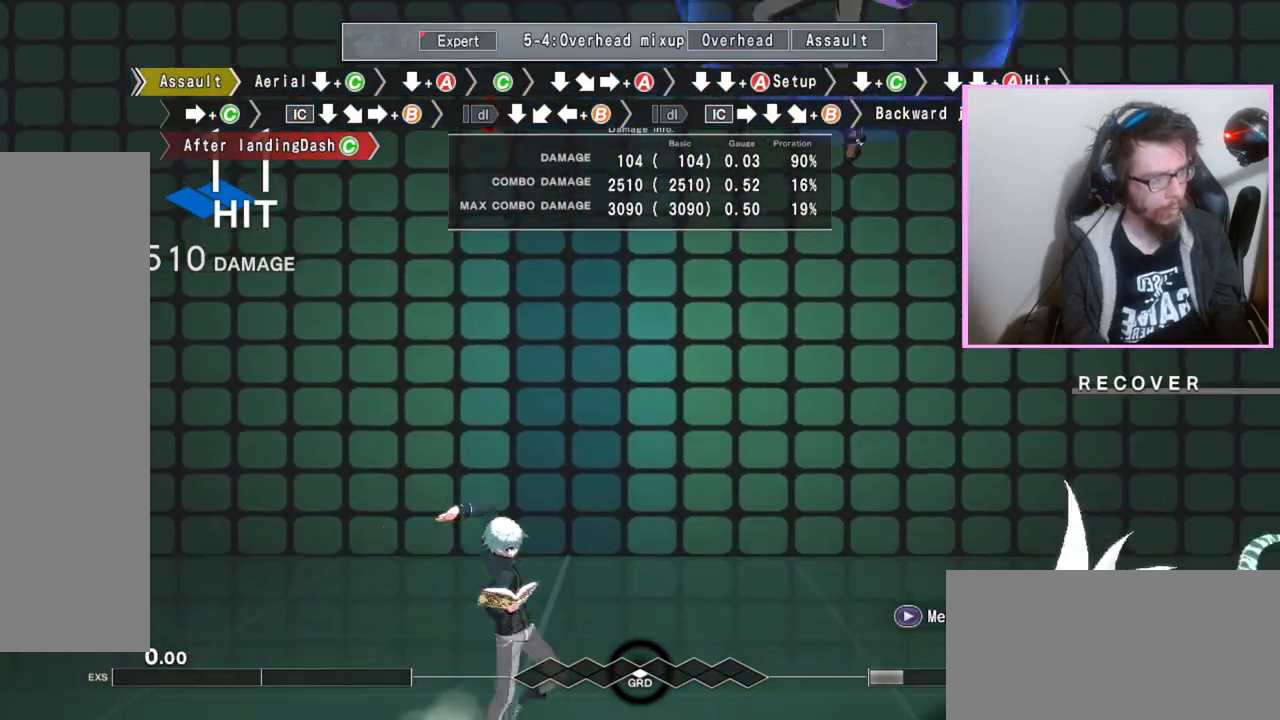
{"buttons": [], "events": []}
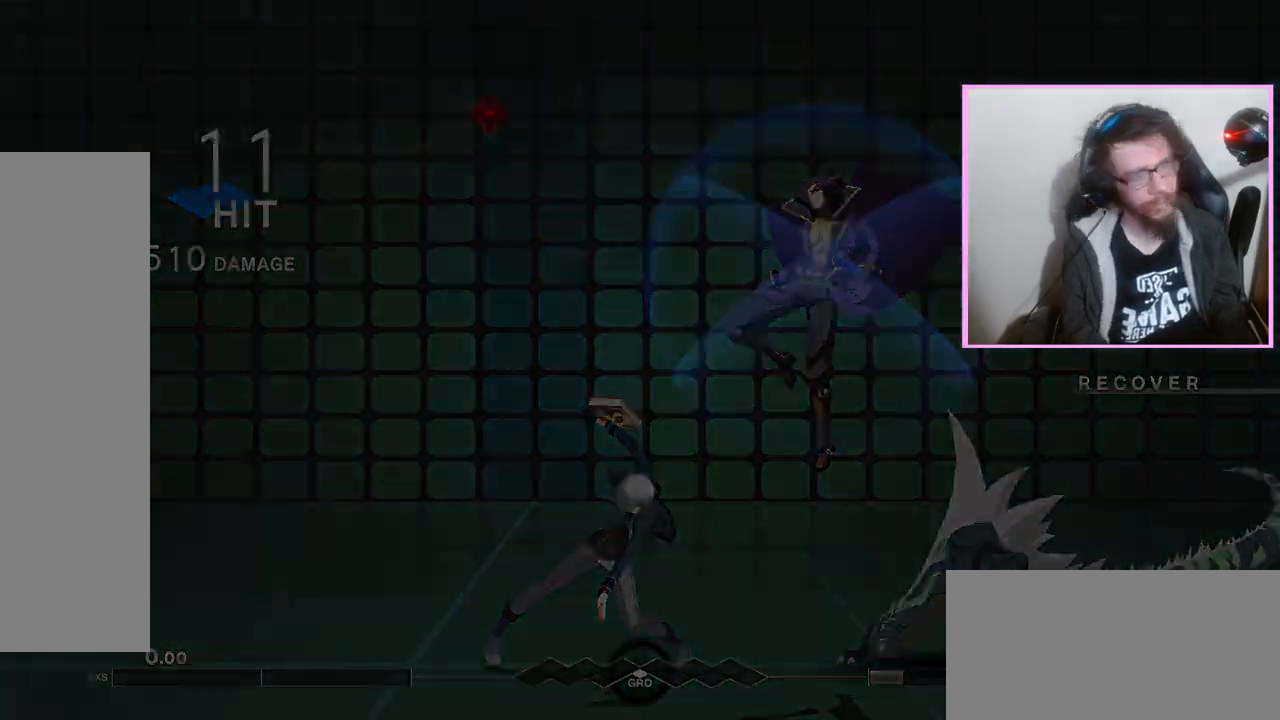
{"buttons": ["C", "DPAD_DOWN"]}
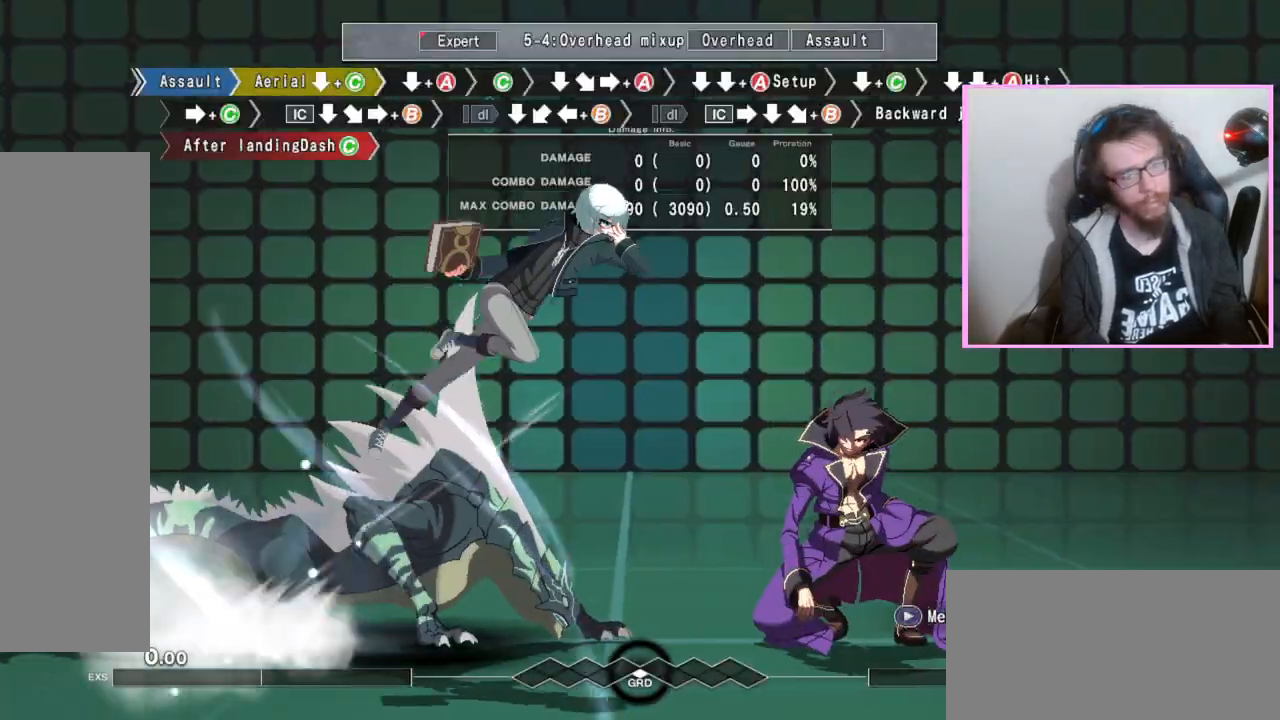
{"buttons": ["DPAD_DOWN"], "events": [[133, "C", "up"]]}
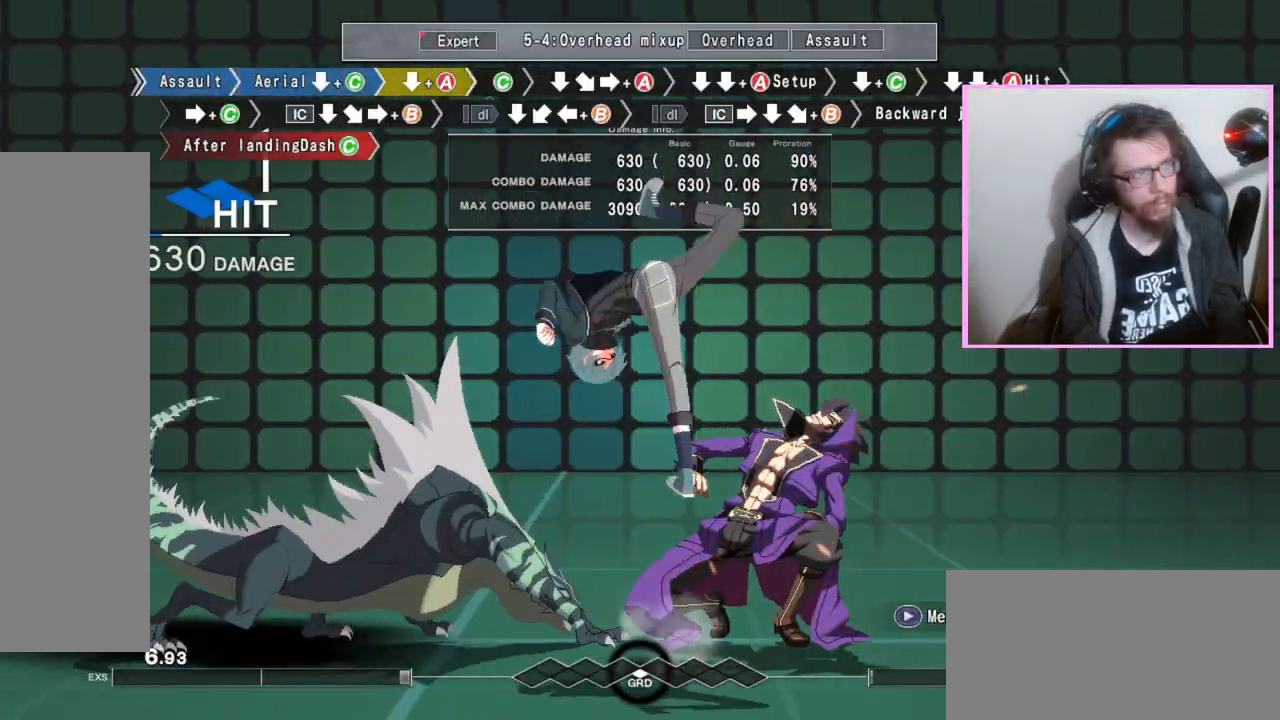
{"buttons": ["DPAD_DOWN"], "events": [[233, "DPAD_DOWN", "up"], [333, "C", "down"], [417, "C", "up"], [483, "DPAD_DOWN", "down"]]}
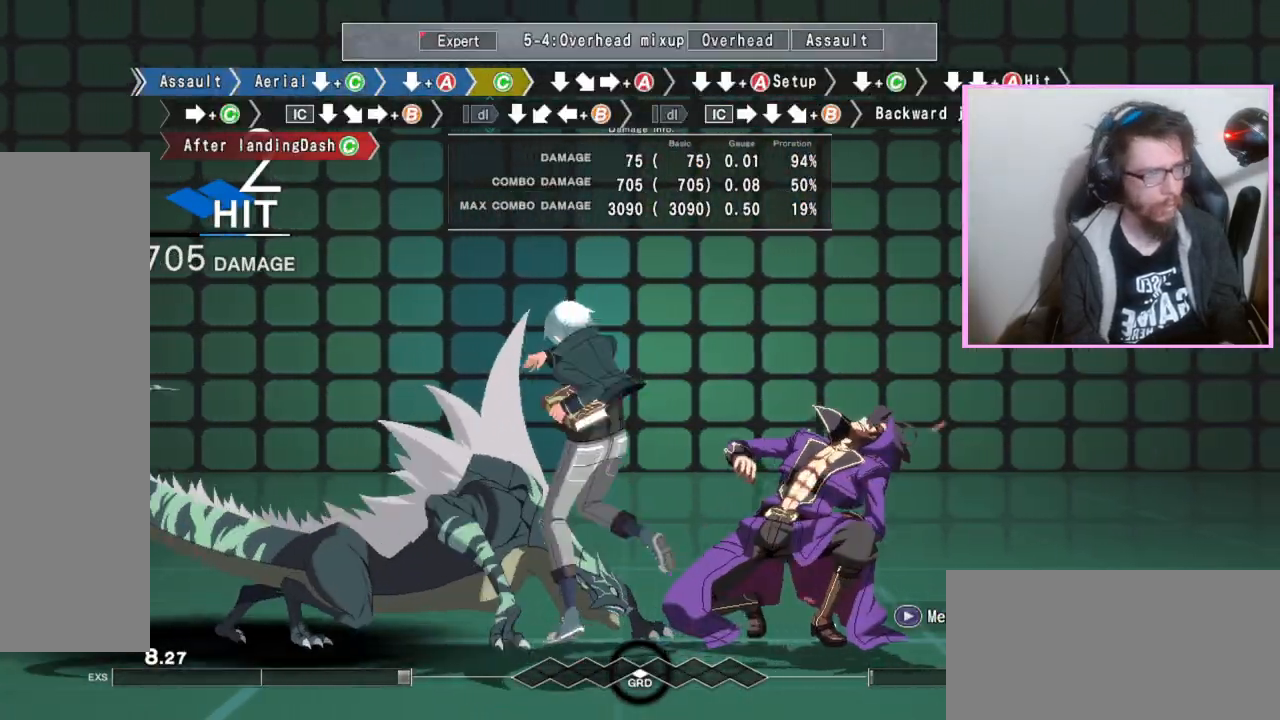
{"buttons": ["B"], "events": [[100, "DPAD_DOWN", "up"], [167, "A", "down"], [267, "A", "up"], [317, "DPAD_DOWN", "down"], [383, "DPAD_DOWN", "up"], [483, "B", "down"]]}
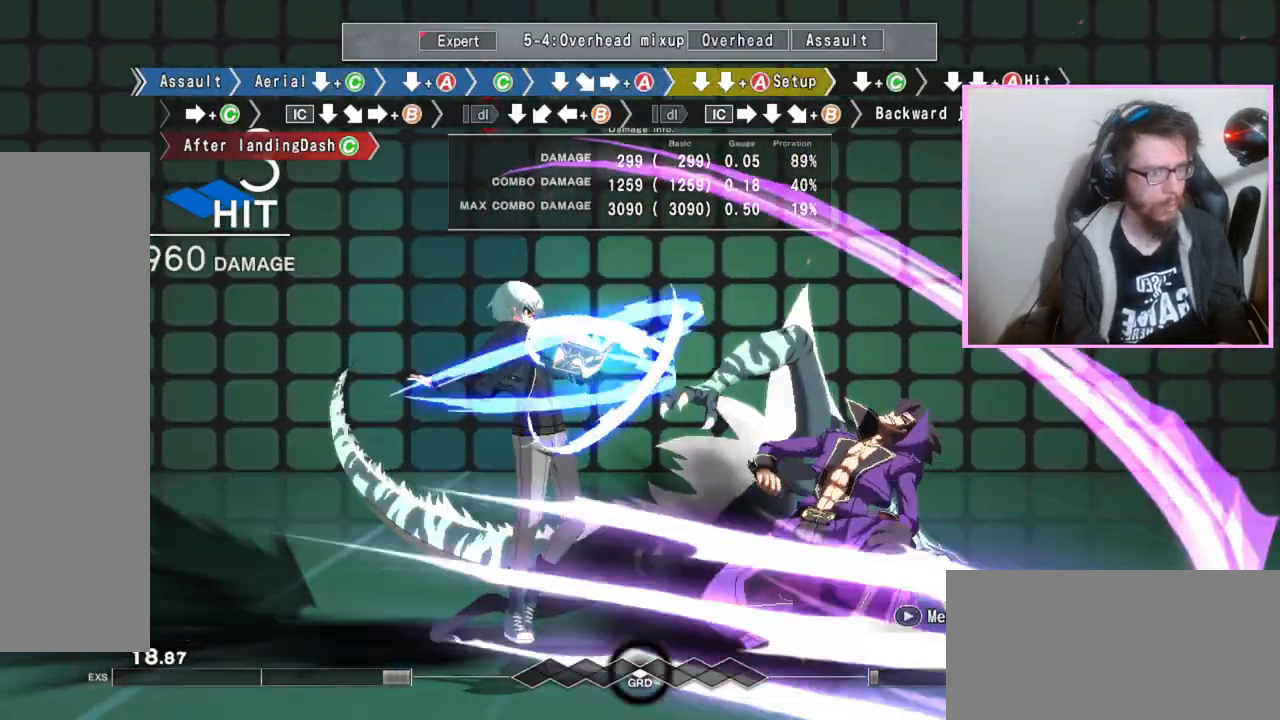
{"buttons": ["DPAD_DOWN"], "events": [[17, "B", "up"], [17, "DPAD_DOWN", "down"], [50, "A", "down"], [167, "A", "up"], [333, "C", "down"], [350, "C", "up"], [383, "C", "down"], [417, "C", "up"]]}
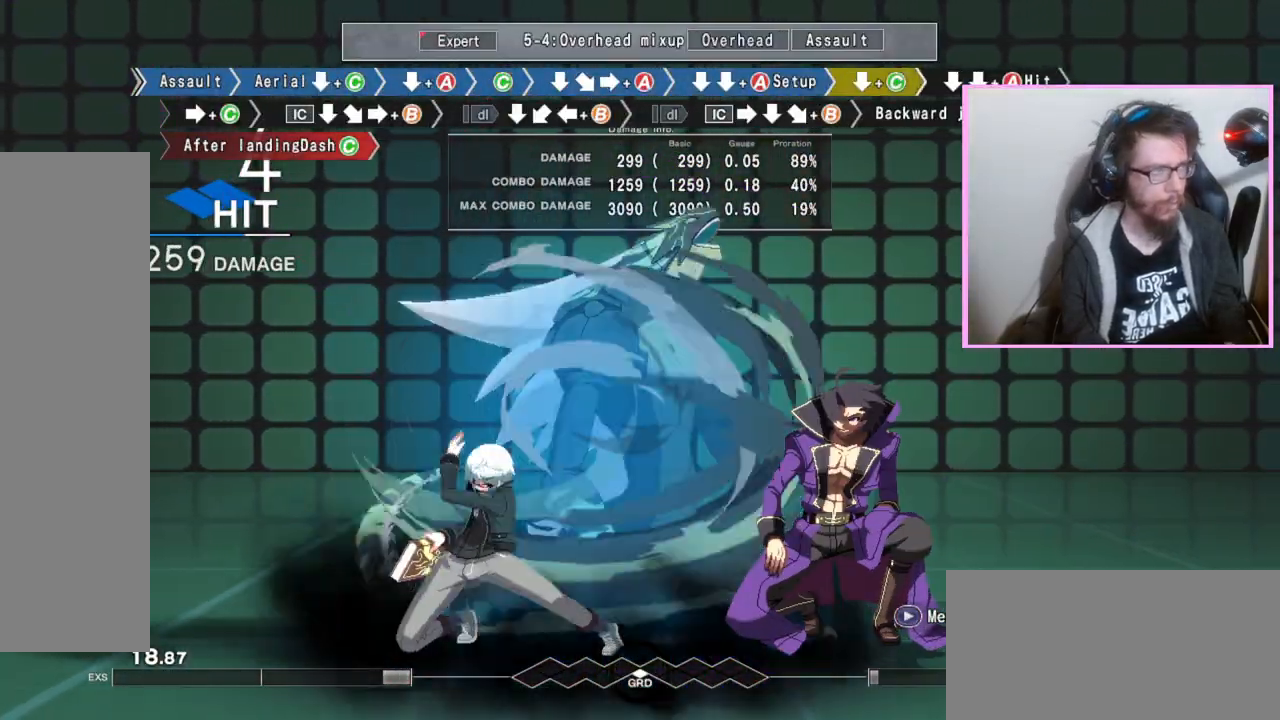
{"buttons": ["DPAD_DOWN"], "events": [[33, "DPAD_DOWN", "up"], [150, "C", "down"], [300, "C", "up"], [467, "DPAD_DOWN", "down"]]}
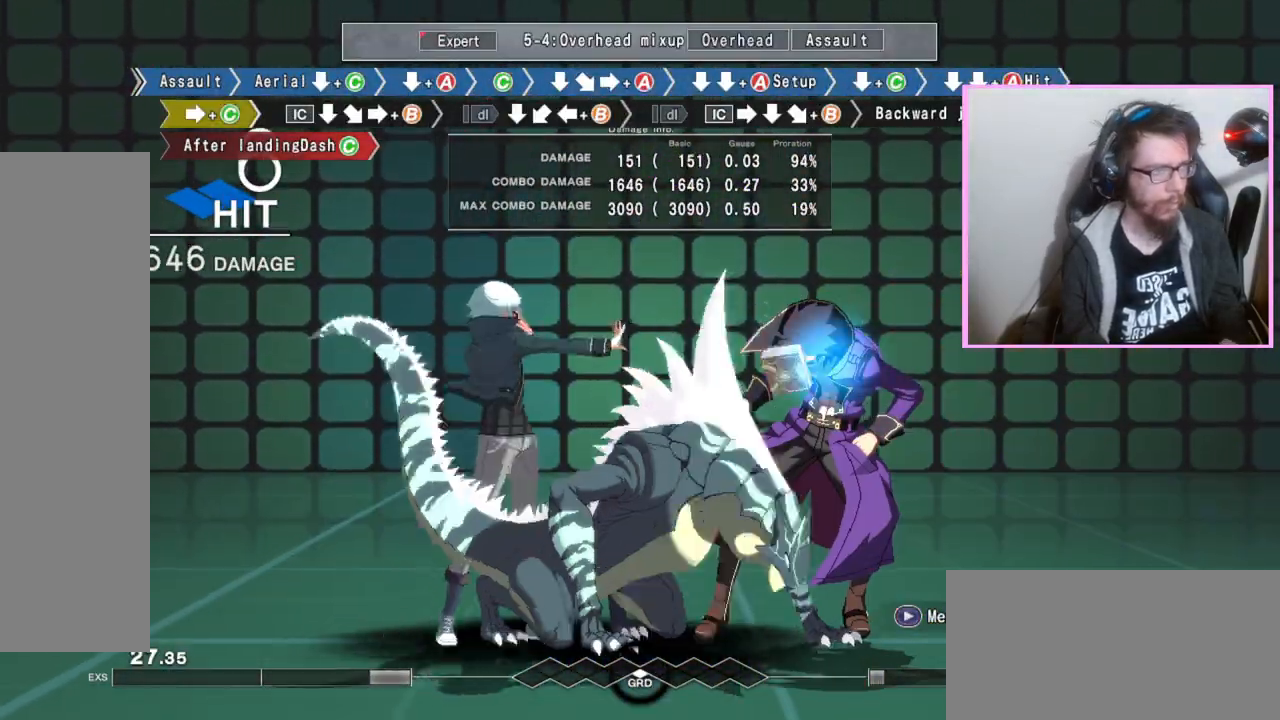
{"buttons": ["B"], "events": [[117, "DPAD_DOWN", "up"], [183, "B", "down"]]}
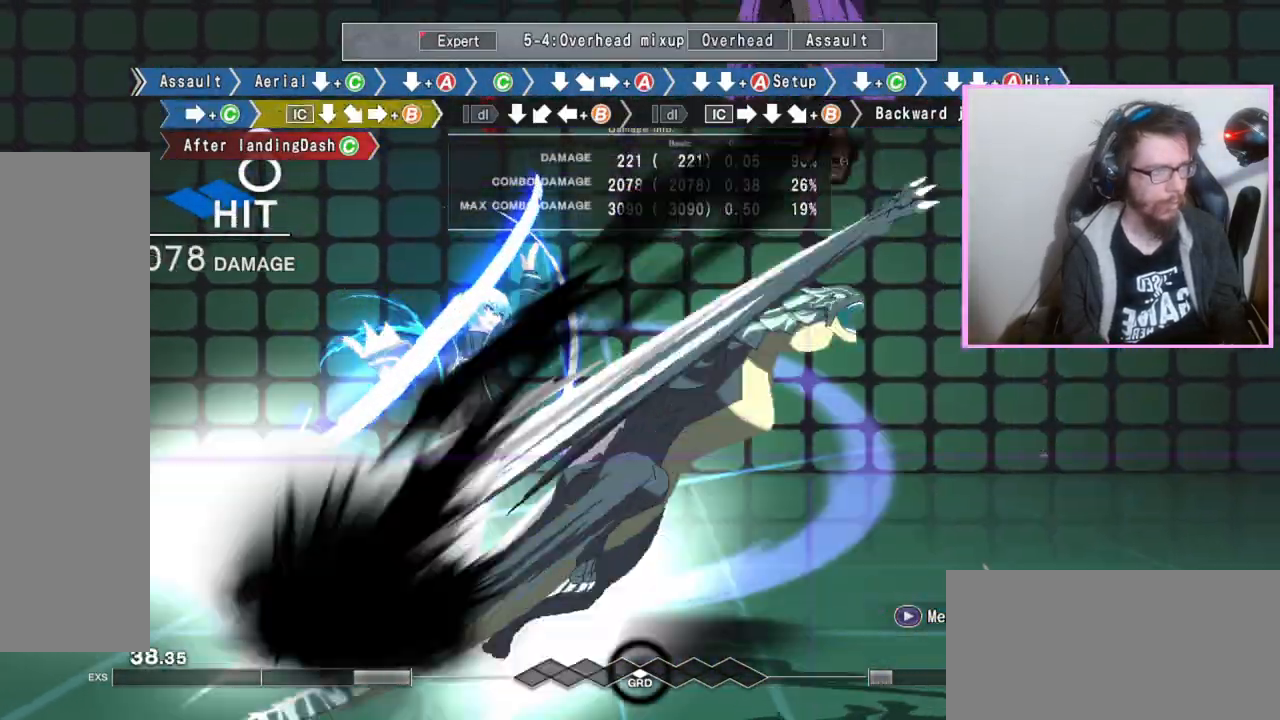
{"buttons": [], "events": [[217, "DPAD_DOWN", "down"], [267, "B", "up"], [450, "DPAD_DOWN", "up"]]}